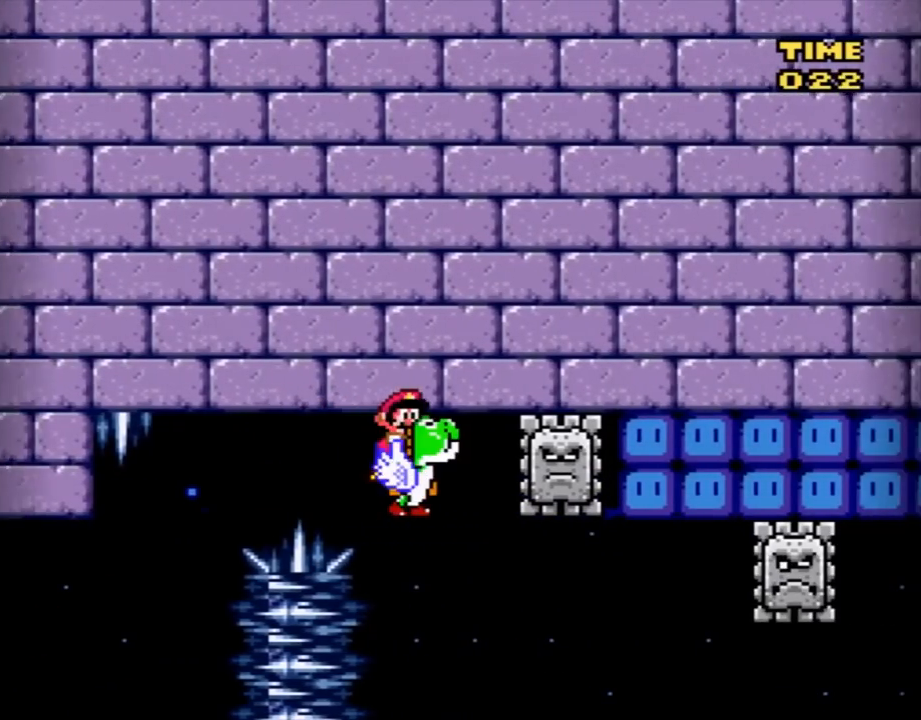
Gameplay with a controller (Nintendo layout); each line is a JSON object with the inputs held at the frame after it. "events" lists button and stick changes between this image and that frame as [ms after this image, input, new state], when the widget could be followed in between. Not read: L3 R3.
{"buttons": ["Y", "DPAD_RIGHT"], "events": [[67, "DPAD_LEFT", "up"], [284, "DPAD_RIGHT", "down"]]}
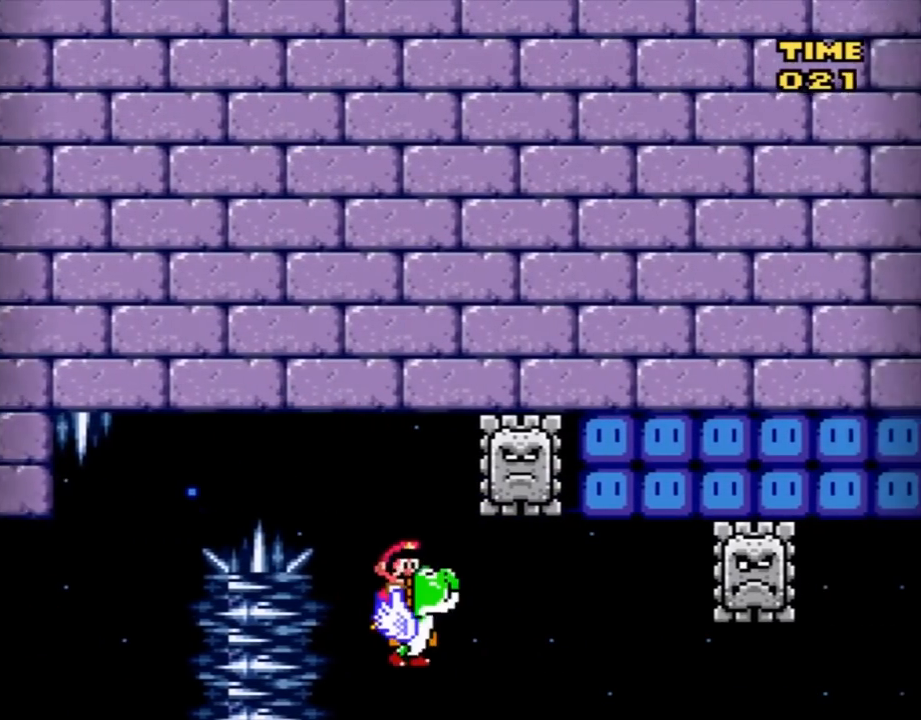
{"buttons": ["B", "Y", "DPAD_LEFT"], "events": [[317, "B", "down"], [418, "DPAD_RIGHT", "up"], [484, "DPAD_LEFT", "down"]]}
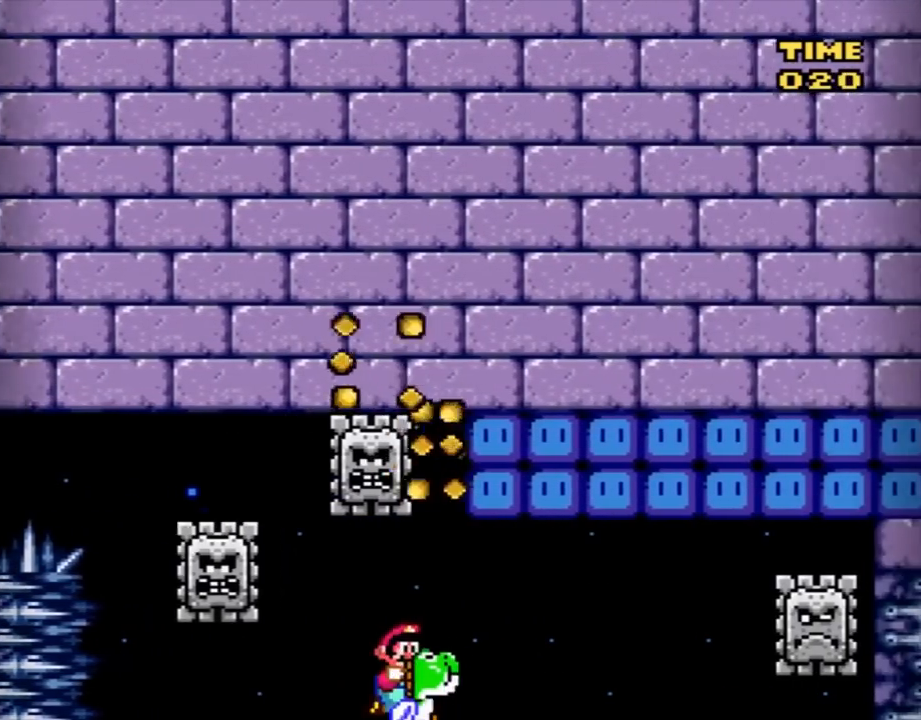
{"buttons": ["B", "Y", "DPAD_RIGHT"], "events": [[100, "DPAD_LEFT", "up"], [100, "DPAD_RIGHT", "down"]]}
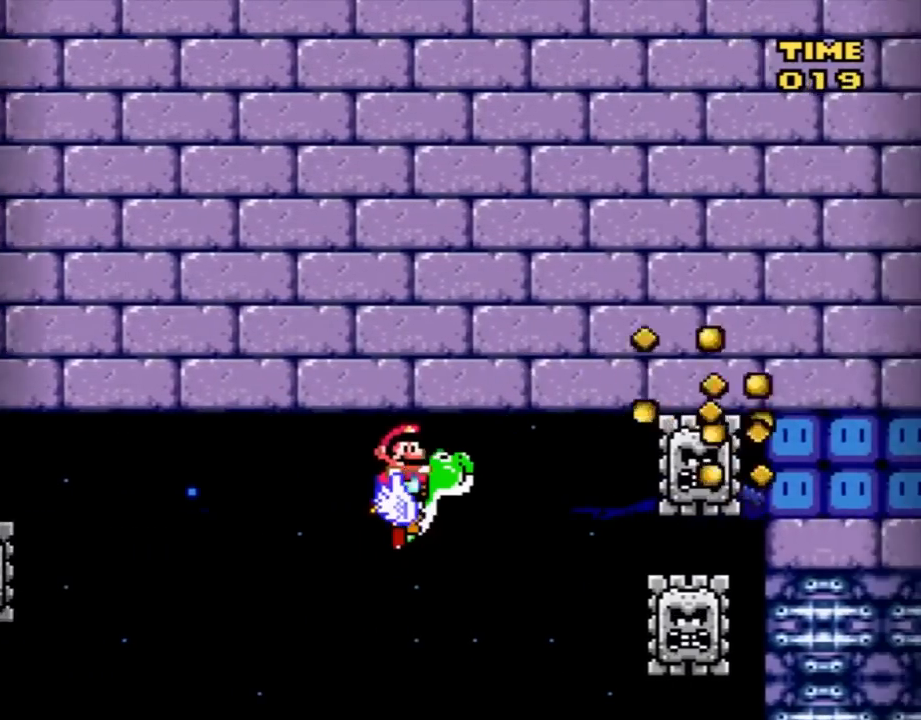
{"buttons": ["B", "Y", "DPAD_RIGHT"], "events": []}
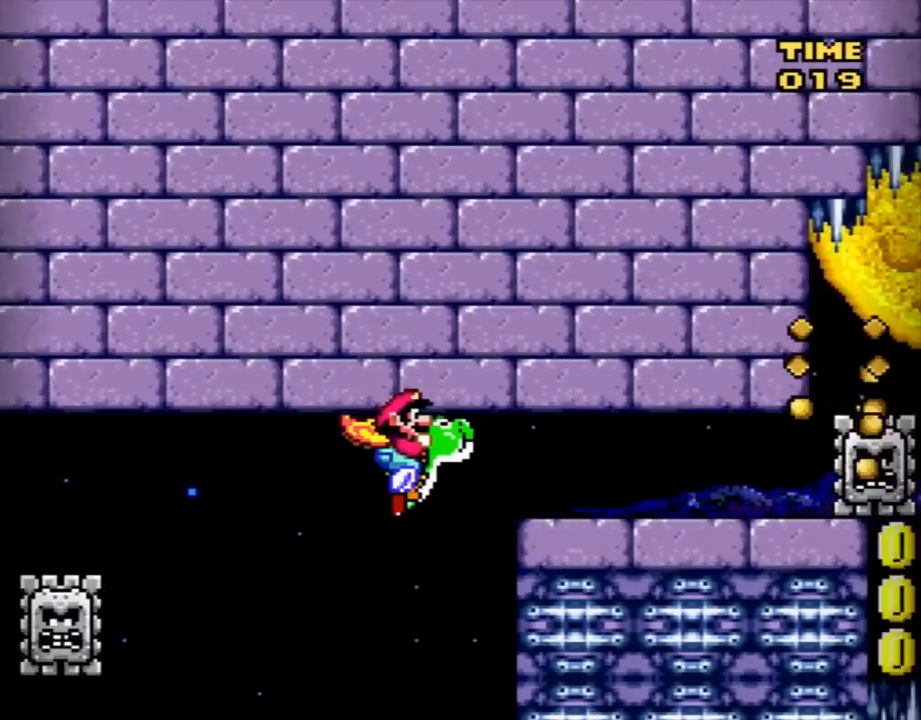
{"buttons": ["Y", "DPAD_RIGHT"], "events": [[150, "Y", "up"], [184, "B", "up"], [251, "Y", "down"]]}
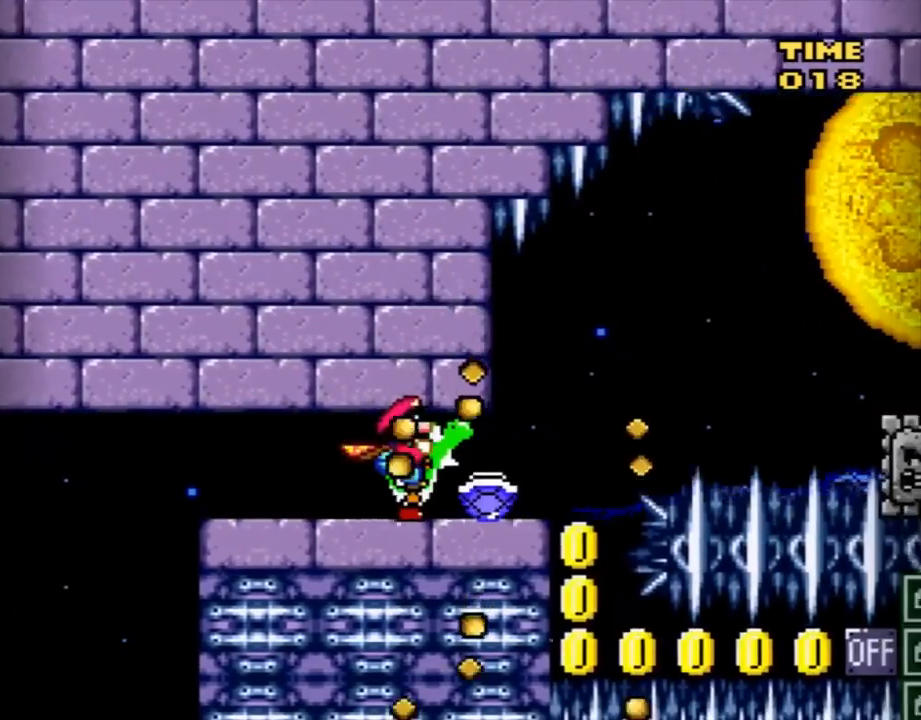
{"buttons": ["B", "Y", "DPAD_RIGHT"], "events": [[233, "B", "down"]]}
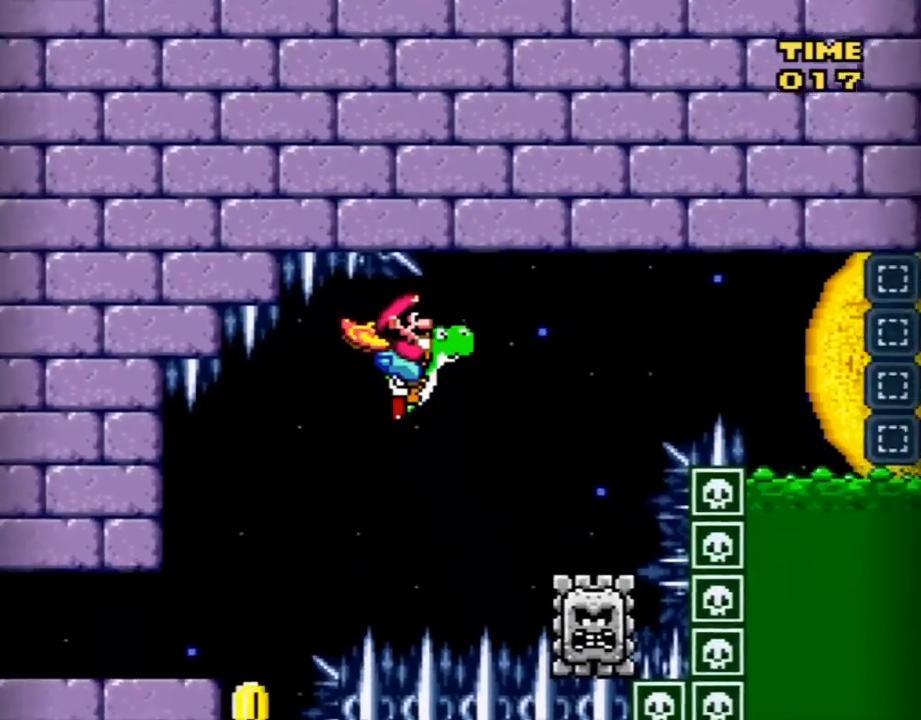
{"buttons": ["B", "Y", "DPAD_RIGHT"], "events": []}
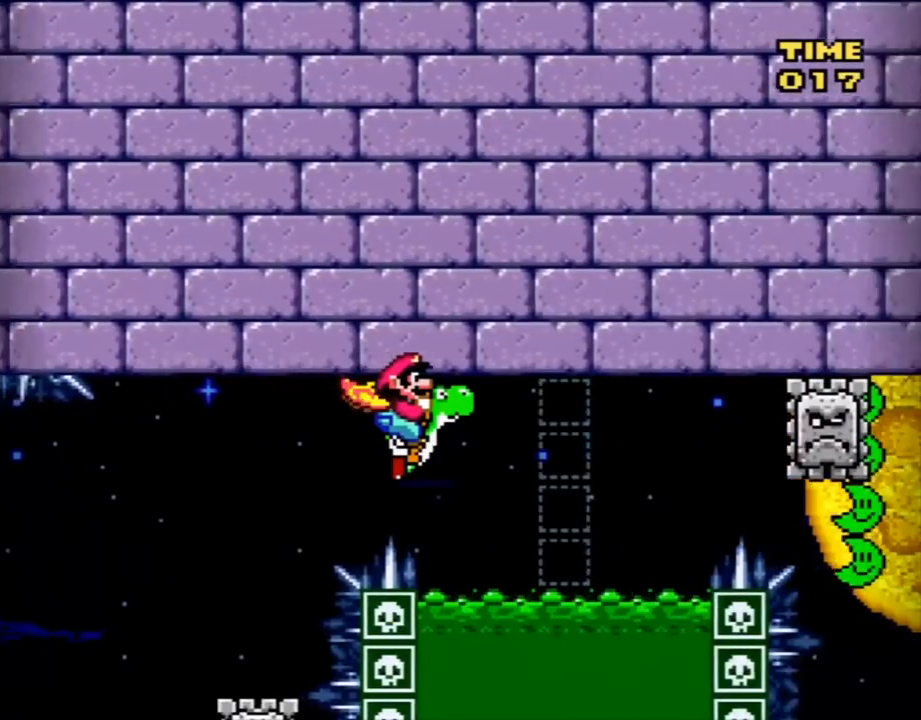
{"buttons": ["B", "Y", "DPAD_RIGHT"], "events": []}
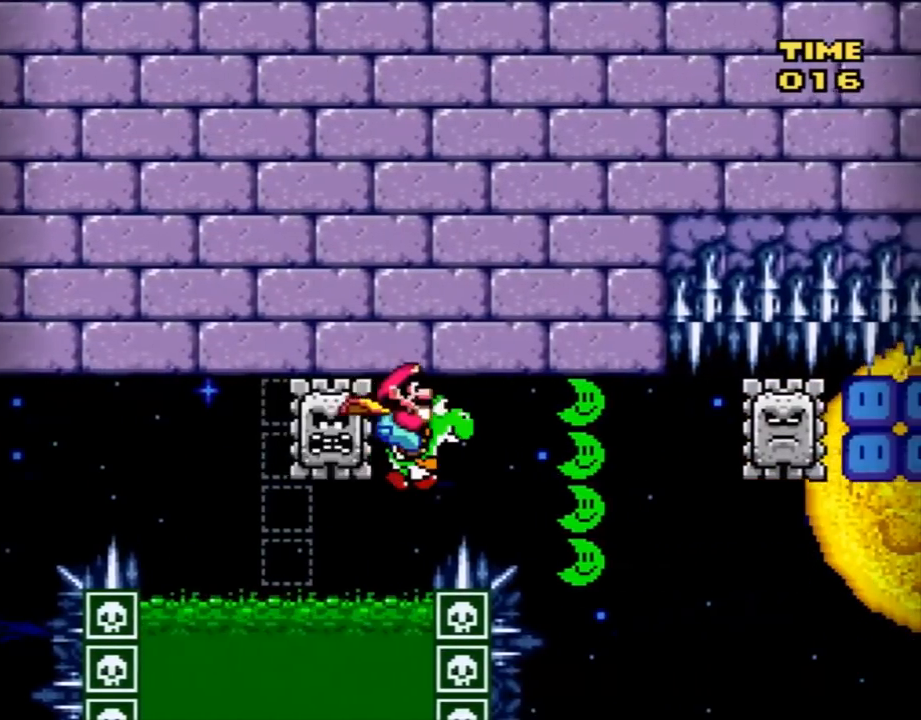
{"buttons": ["Y"], "events": [[267, "B", "up"], [267, "Y", "up"], [334, "DPAD_RIGHT", "up"], [334, "Y", "down"]]}
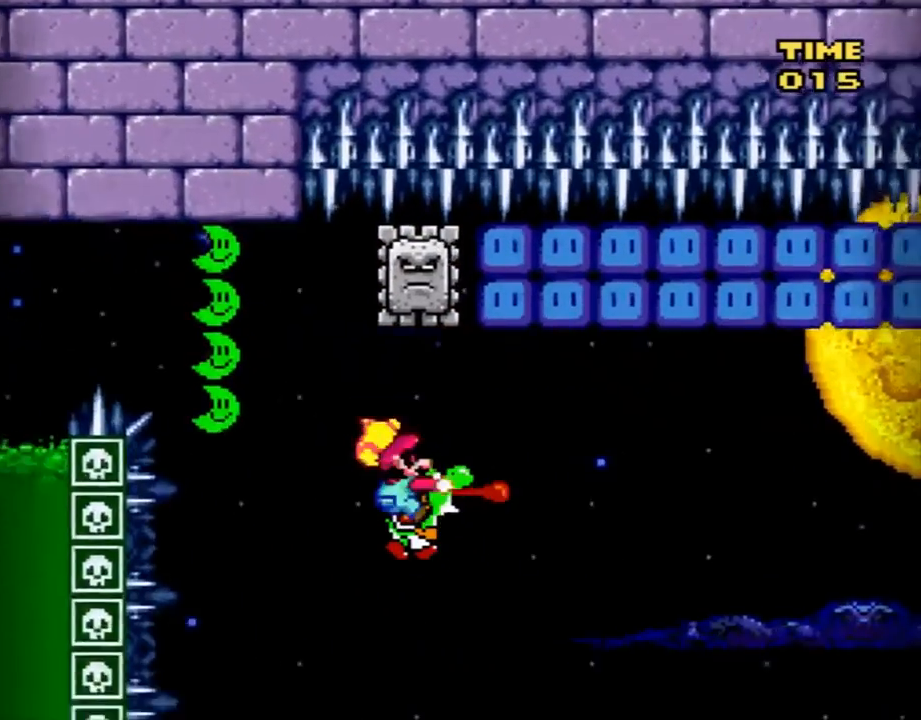
{"buttons": ["Y"], "events": [[16, "DPAD_LEFT", "down"], [267, "DPAD_LEFT", "up"]]}
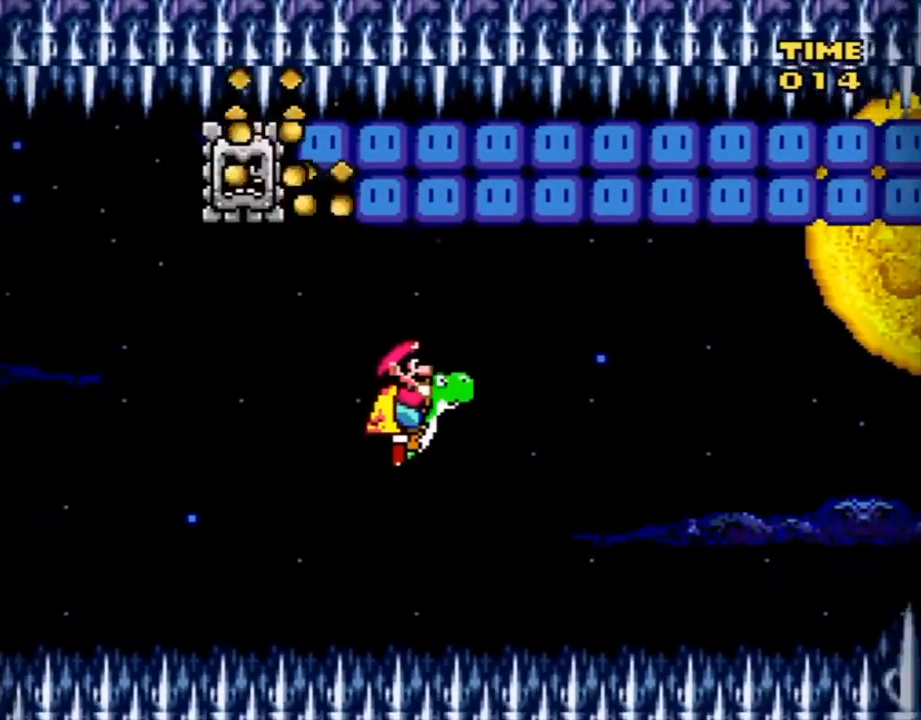
{"buttons": ["Y", "DPAD_LEFT"], "events": [[200, "Y", "up"], [251, "Y", "down"], [451, "DPAD_LEFT", "down"]]}
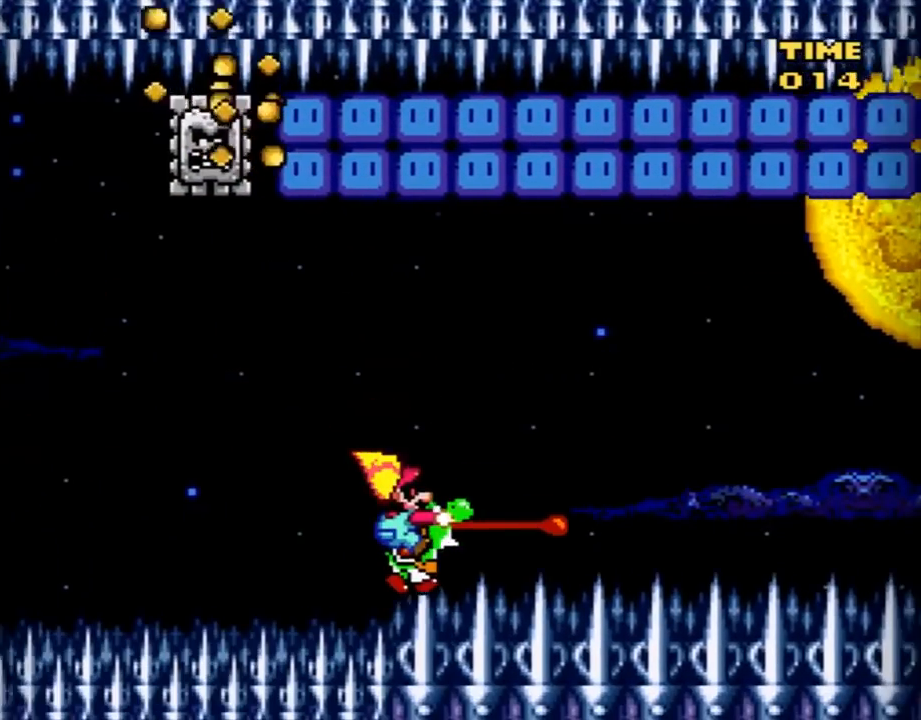
{"buttons": ["Y"], "events": [[167, "DPAD_LEFT", "up"], [317, "B", "down"], [467, "B", "up"]]}
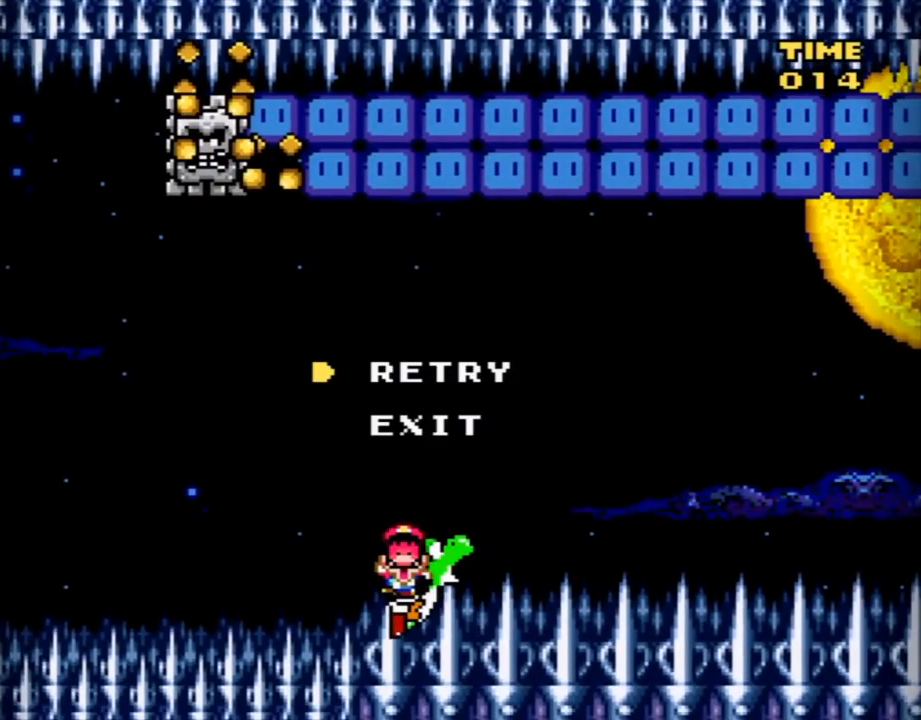
{"buttons": ["Y"], "events": [[100, "B", "down"], [200, "B", "up"], [284, "B", "down"], [417, "B", "up"]]}
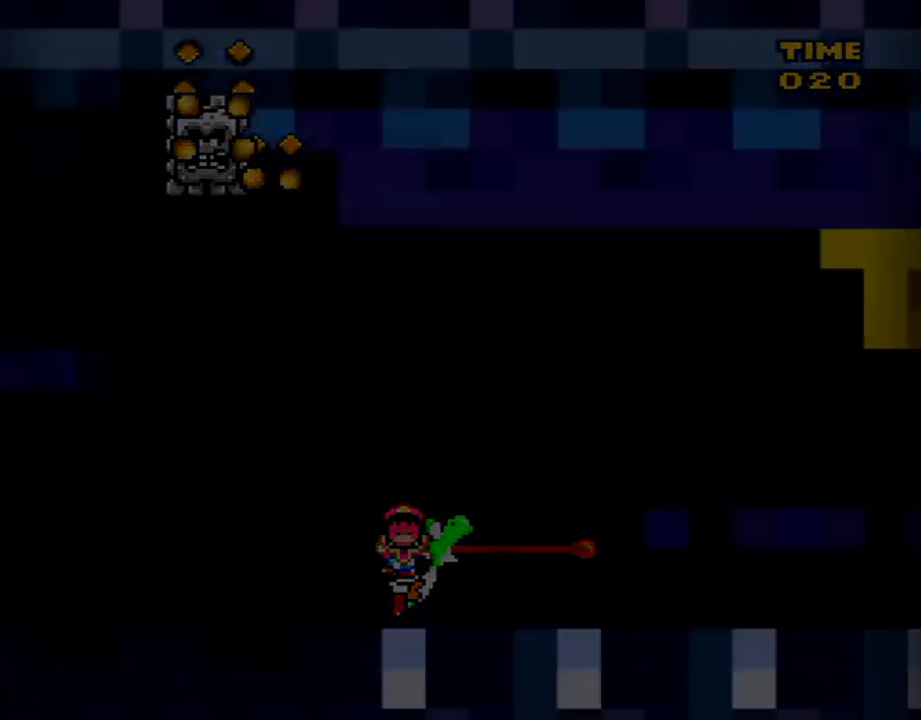
{"buttons": ["Y"], "events": []}
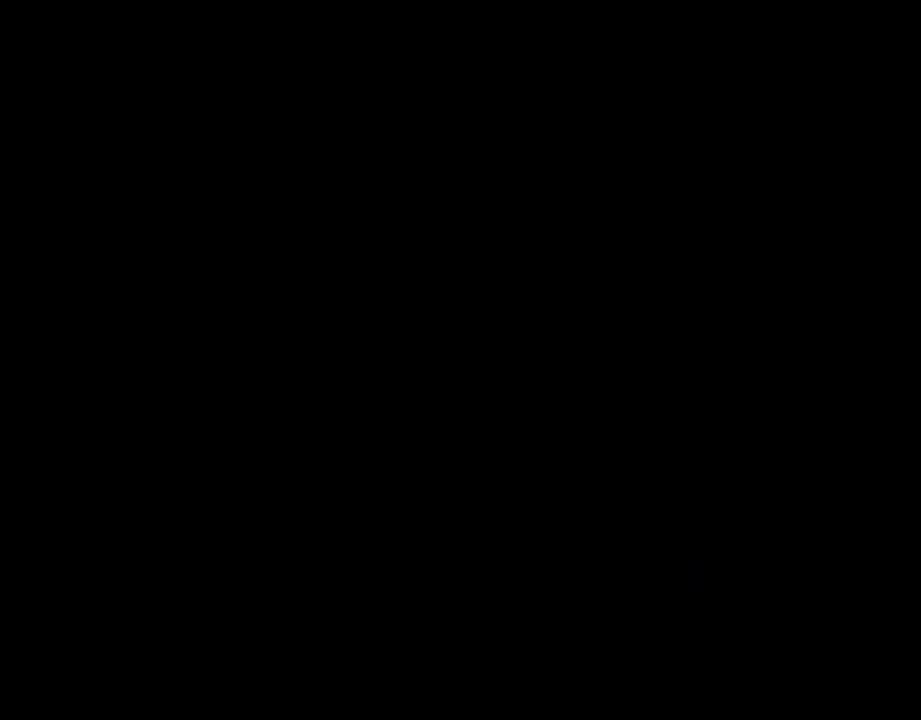
{"buttons": ["Y"], "events": []}
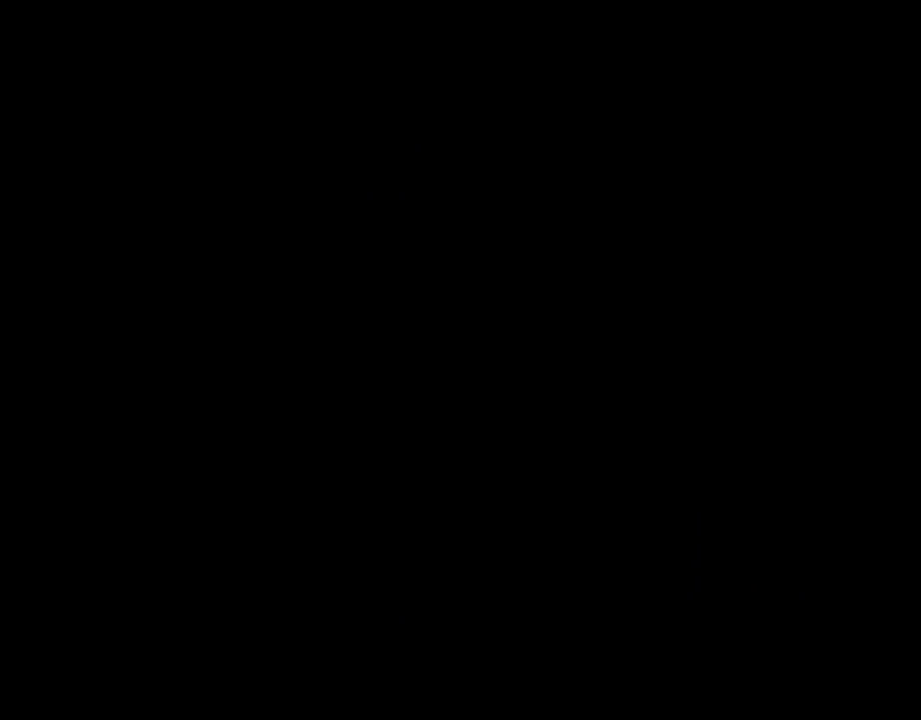
{"buttons": ["Y"], "events": []}
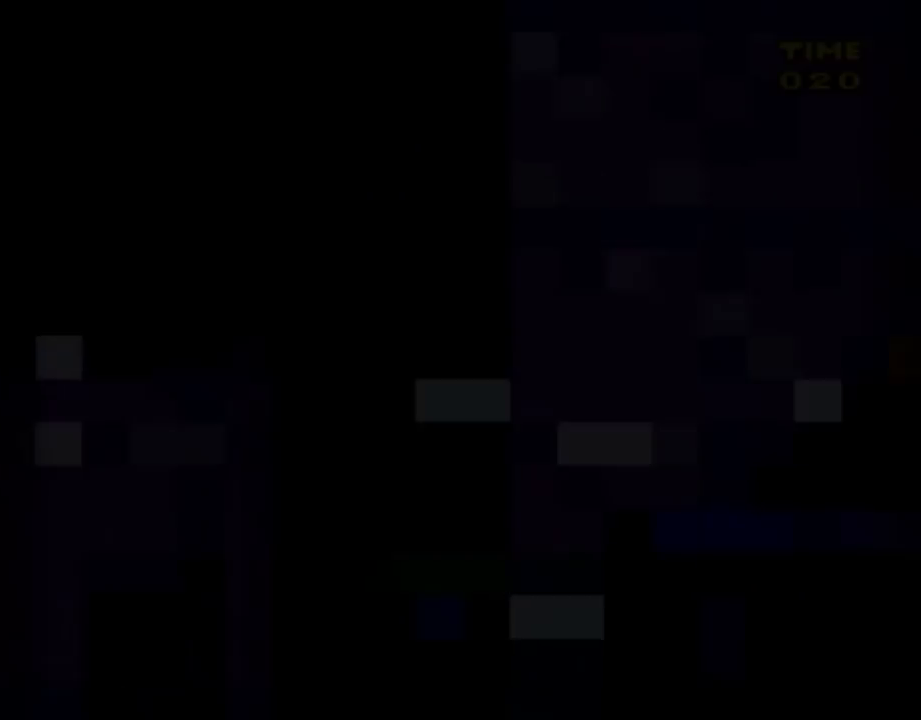
{"buttons": ["Y"], "events": []}
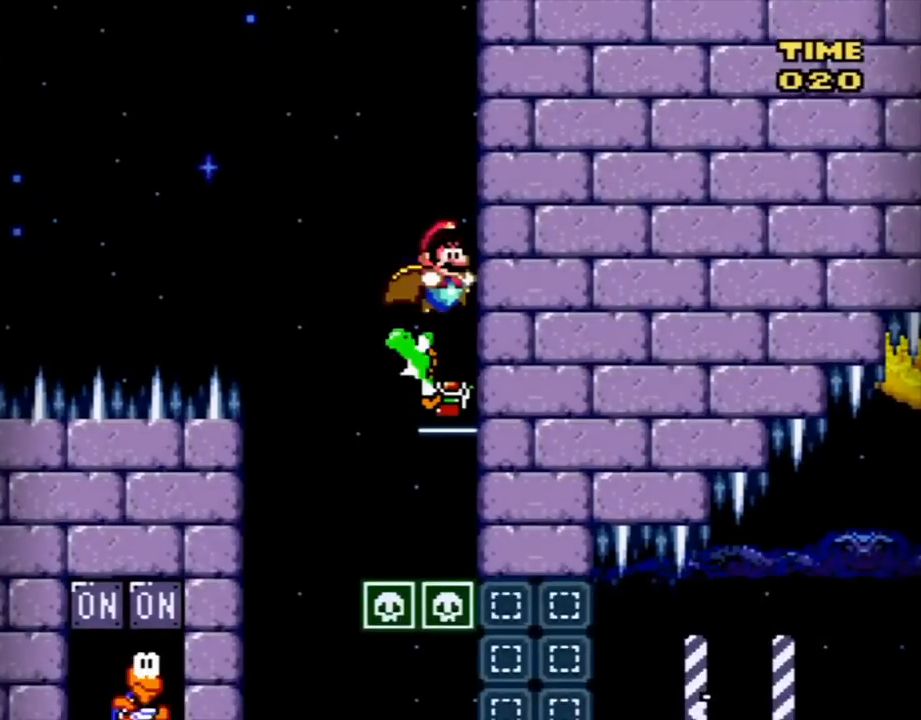
{"buttons": ["Y", "DPAD_LEFT"], "events": [[183, "DPAD_LEFT", "down"]]}
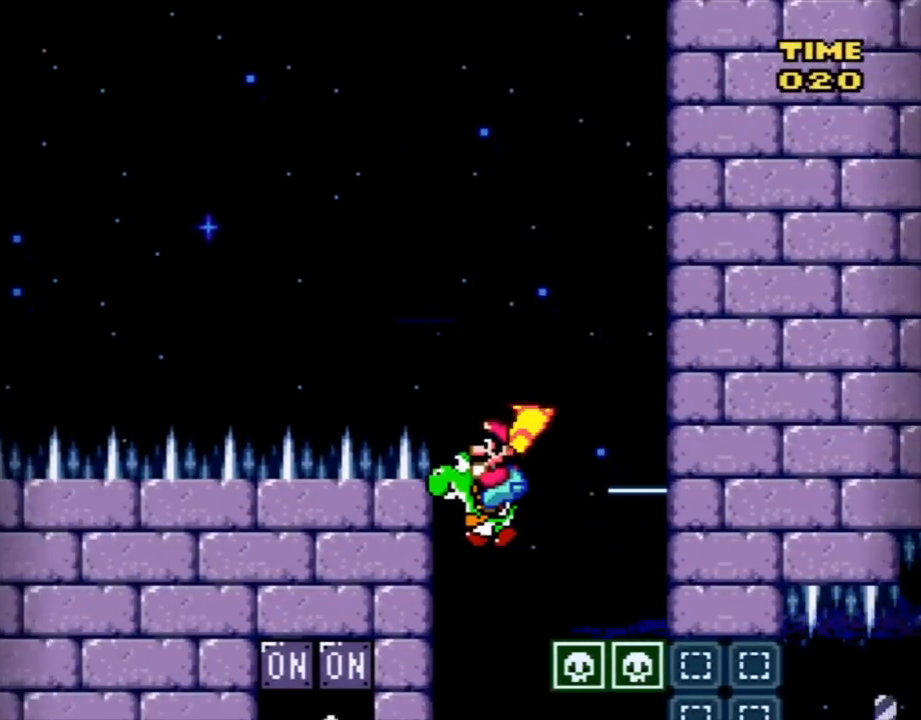
{"buttons": ["Y", "DPAD_RIGHT"], "events": [[117, "Y", "up"], [200, "Y", "down"], [417, "DPAD_LEFT", "up"], [501, "DPAD_RIGHT", "down"]]}
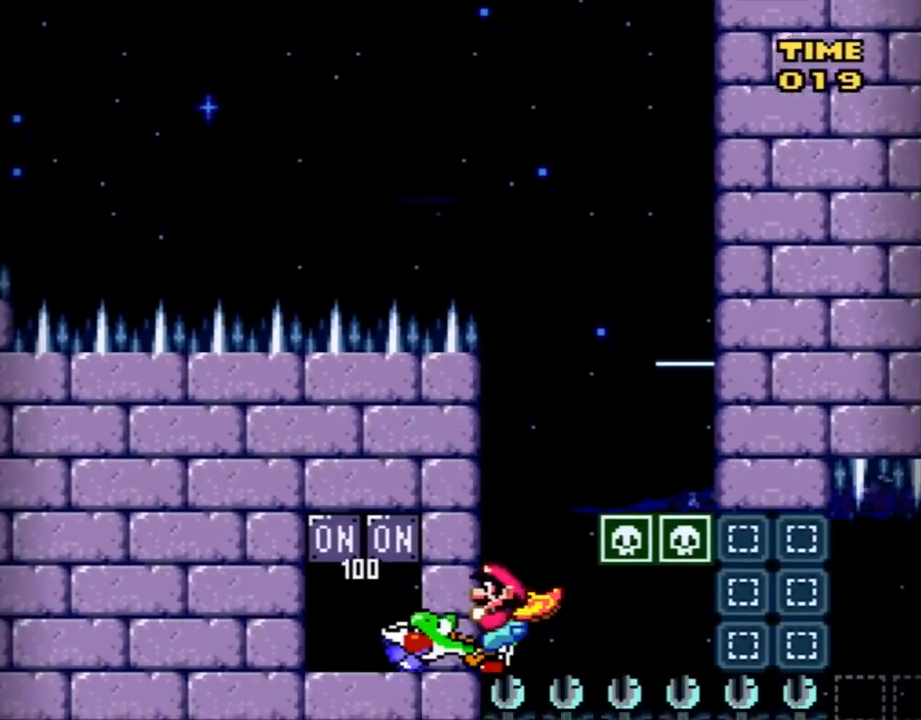
{"buttons": ["Y", "DPAD_RIGHT"], "events": []}
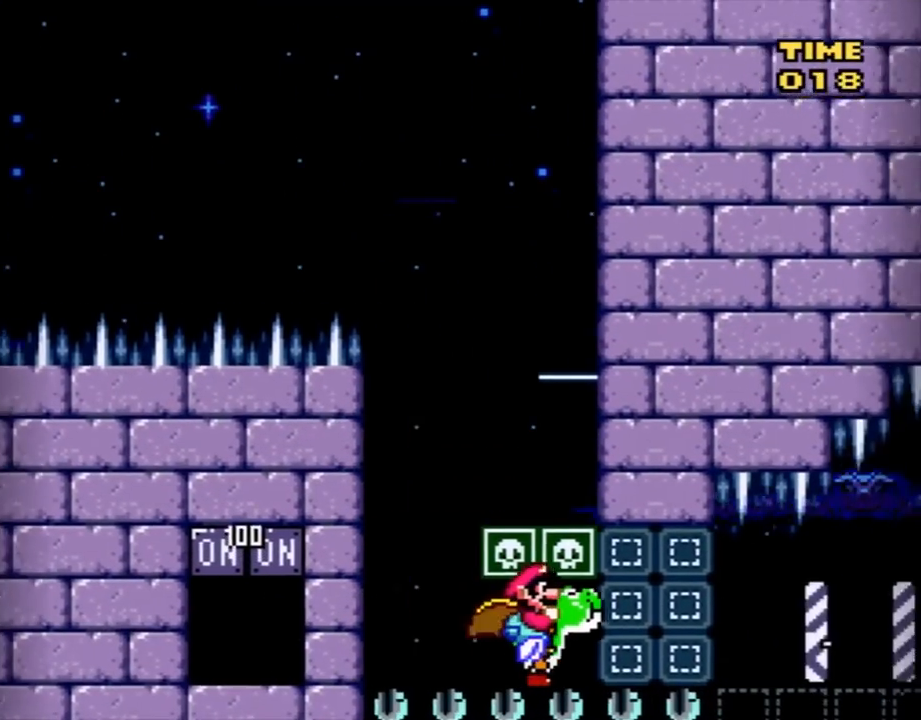
{"buttons": ["Y", "DPAD_RIGHT"], "events": []}
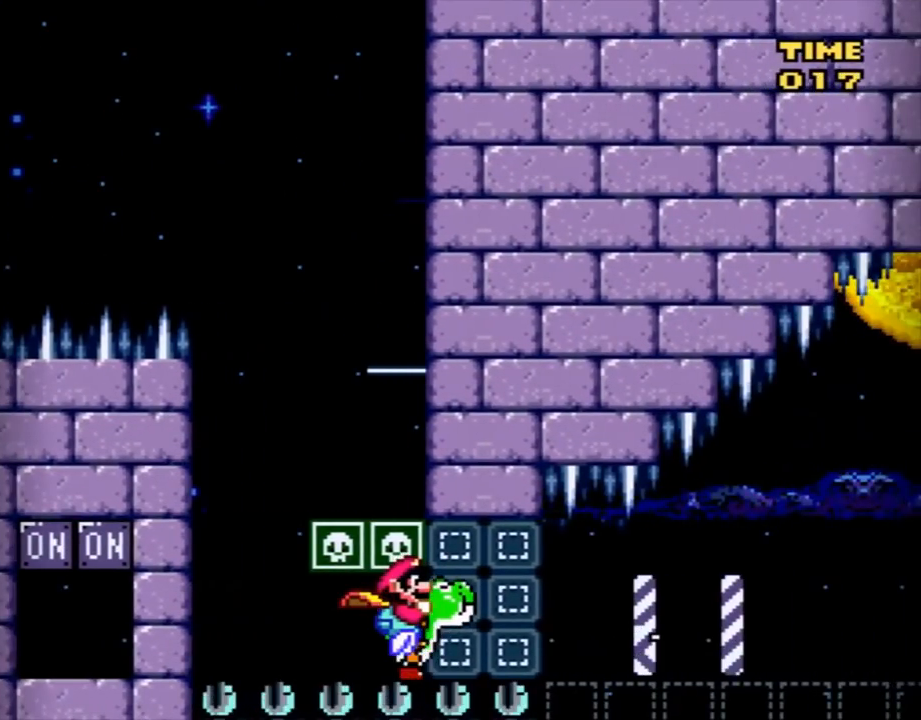
{"buttons": ["Y", "DPAD_LEFT"], "events": [[283, "DPAD_RIGHT", "up"], [350, "DPAD_LEFT", "down"]]}
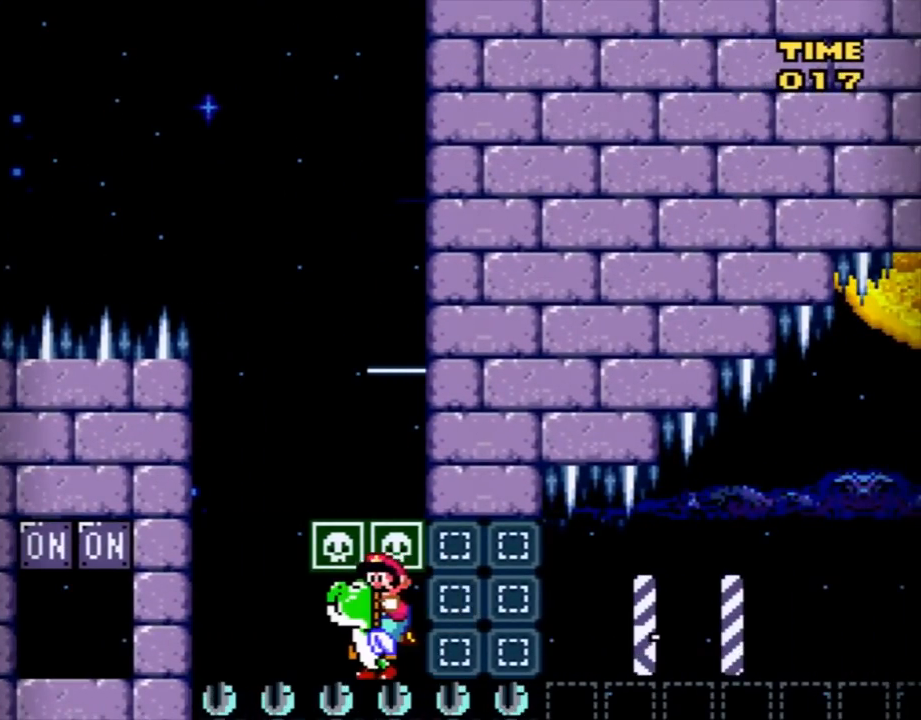
{"buttons": ["DPAD_RIGHT"], "events": [[217, "B", "down"], [217, "DPAD_LEFT", "up"], [217, "DPAD_RIGHT", "down"], [367, "Y", "up"], [401, "B", "up"]]}
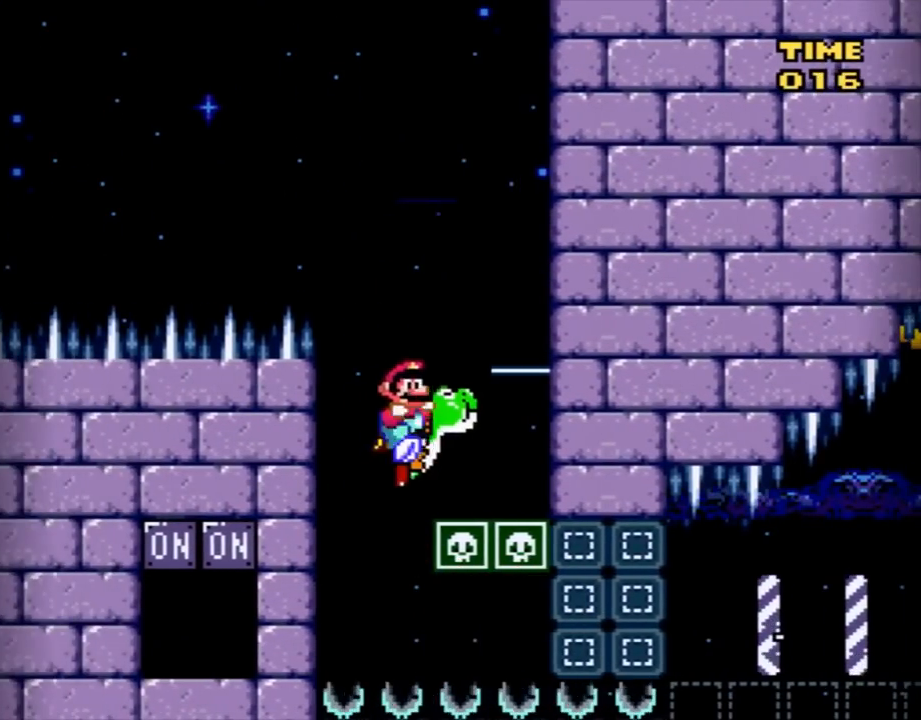
{"buttons": [], "events": [[66, "DPAD_RIGHT", "up"], [250, "DPAD_RIGHT", "down"], [367, "DPAD_RIGHT", "up"]]}
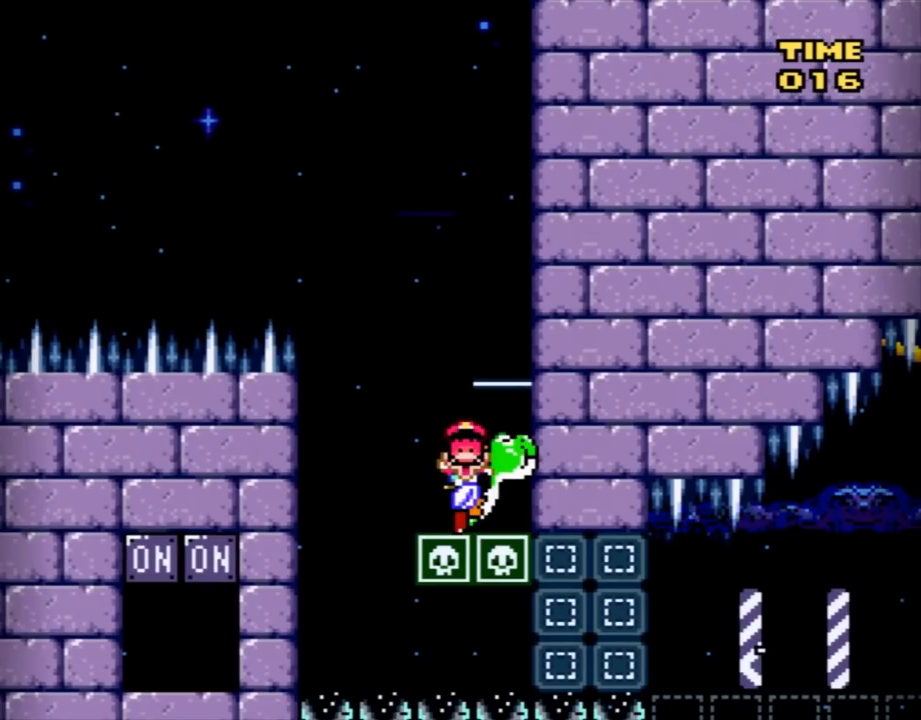
{"buttons": ["Y"], "events": [[67, "DPAD_LEFT", "down"], [334, "Y", "down"], [501, "DPAD_LEFT", "up"]]}
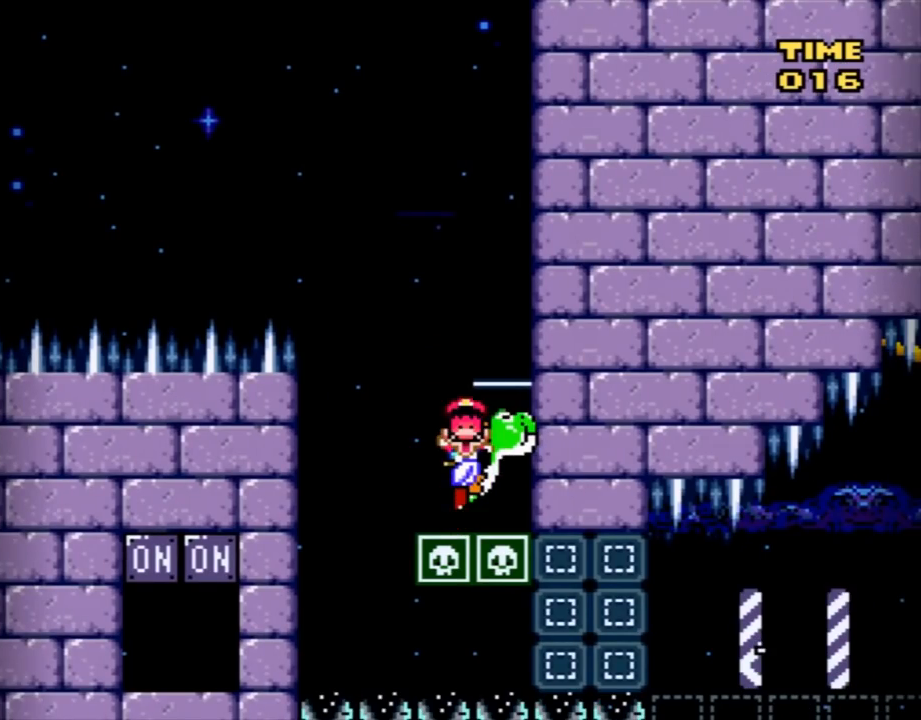
{"buttons": ["A"], "events": [[67, "Y", "up"], [250, "A", "down"], [333, "A", "up"], [400, "A", "down"]]}
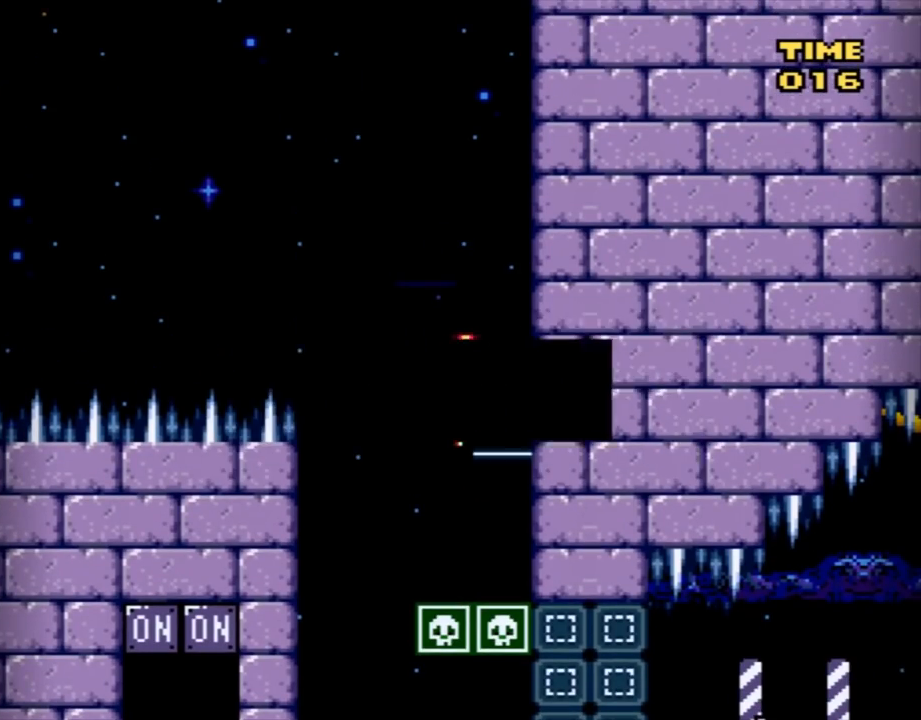
{"buttons": ["Y"], "events": [[34, "A", "up"], [100, "Y", "down"]]}
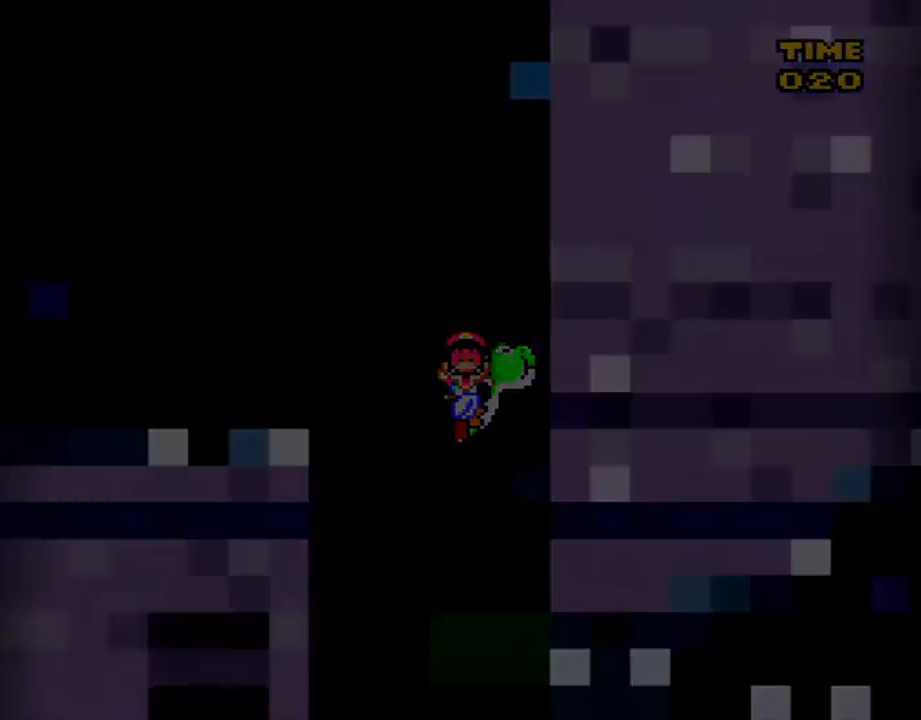
{"buttons": ["B", "X", "Y", "DPAD_RIGHT"], "events": [[167, "DPAD_RIGHT", "down"], [183, "B", "down"], [434, "X", "down"]]}
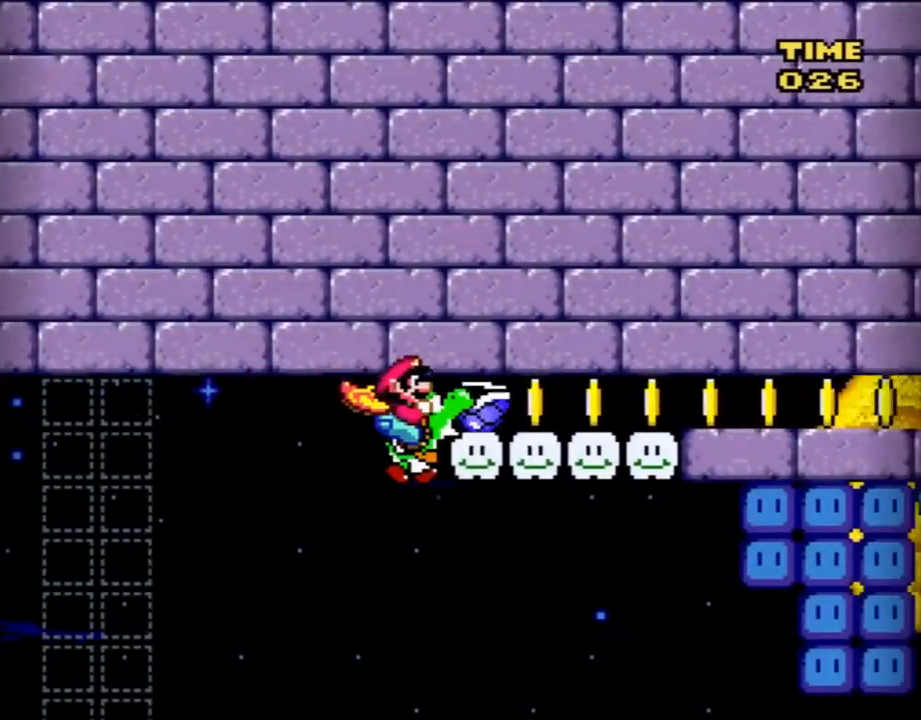
{"buttons": ["Y", "DPAD_RIGHT"], "events": [[17, "B", "up"], [34, "X", "up"]]}